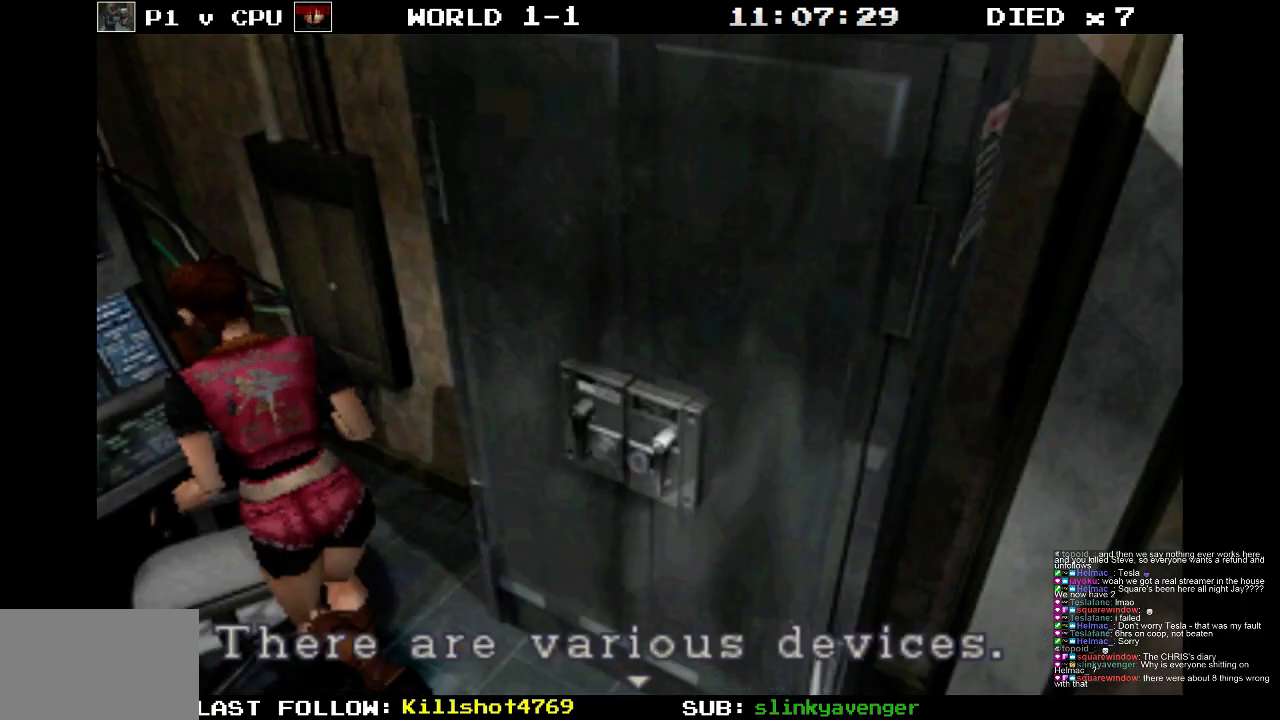
Gameplay with a controller (PlayStation layout); each line is a JSON object with the inputs held at the frame after it. "events" lists button and stick changes between this image and that frame as [ms after this image, input, new state], when the widget could be followed in between. Not read: L3 R3 left_stick right_stick.
{"buttons": ["CROSS"], "events": [[333, "CROSS", "down"]]}
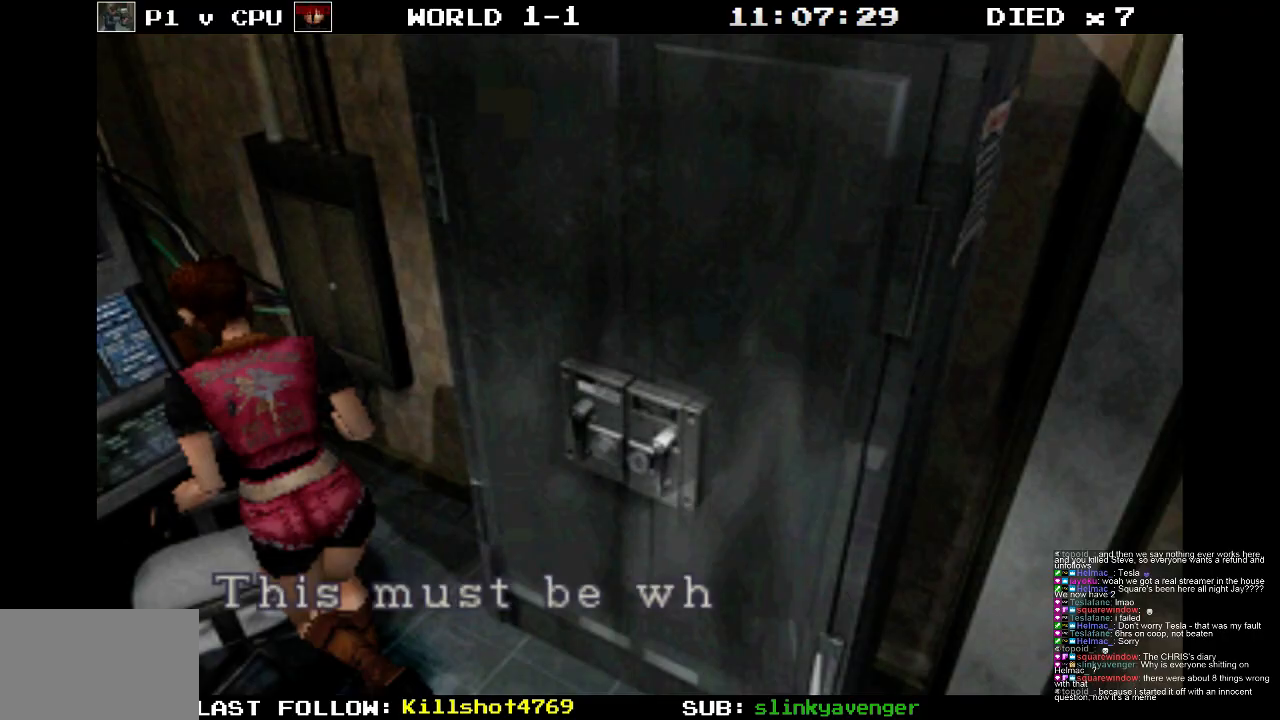
{"buttons": [], "events": [[400, "CROSS", "up"]]}
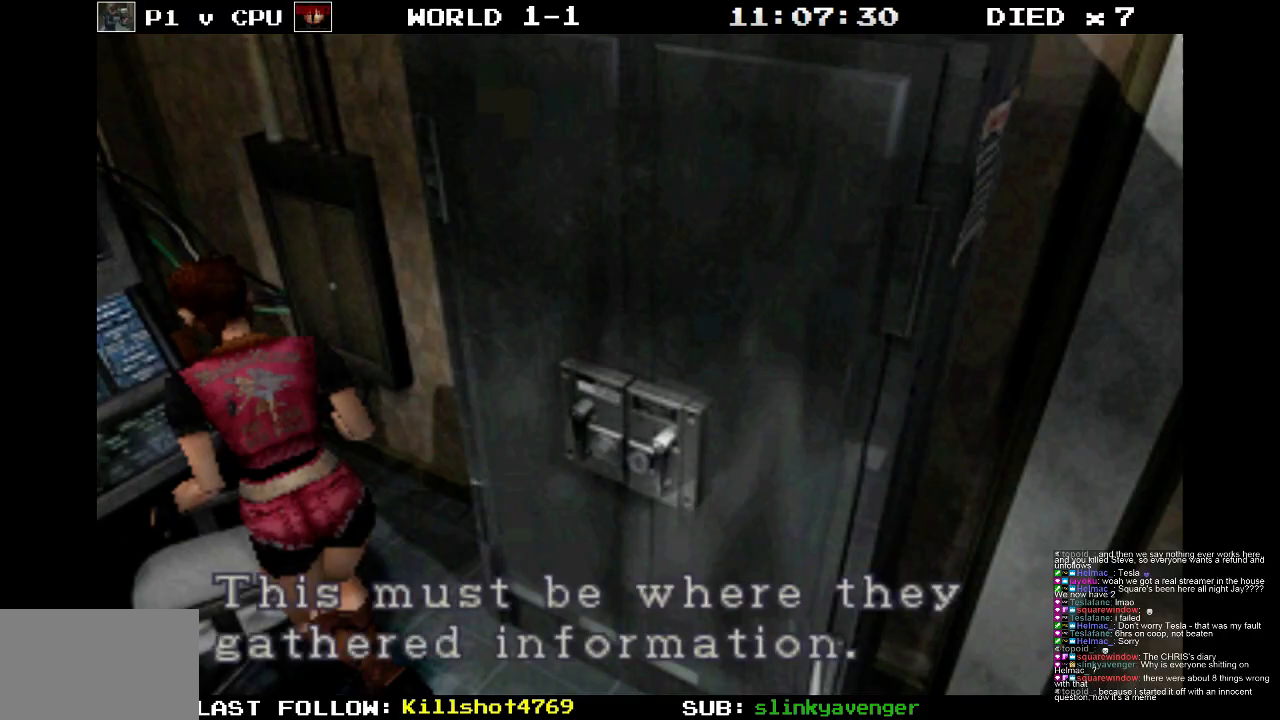
{"buttons": ["CROSS"], "events": [[67, "CROSS", "down"]]}
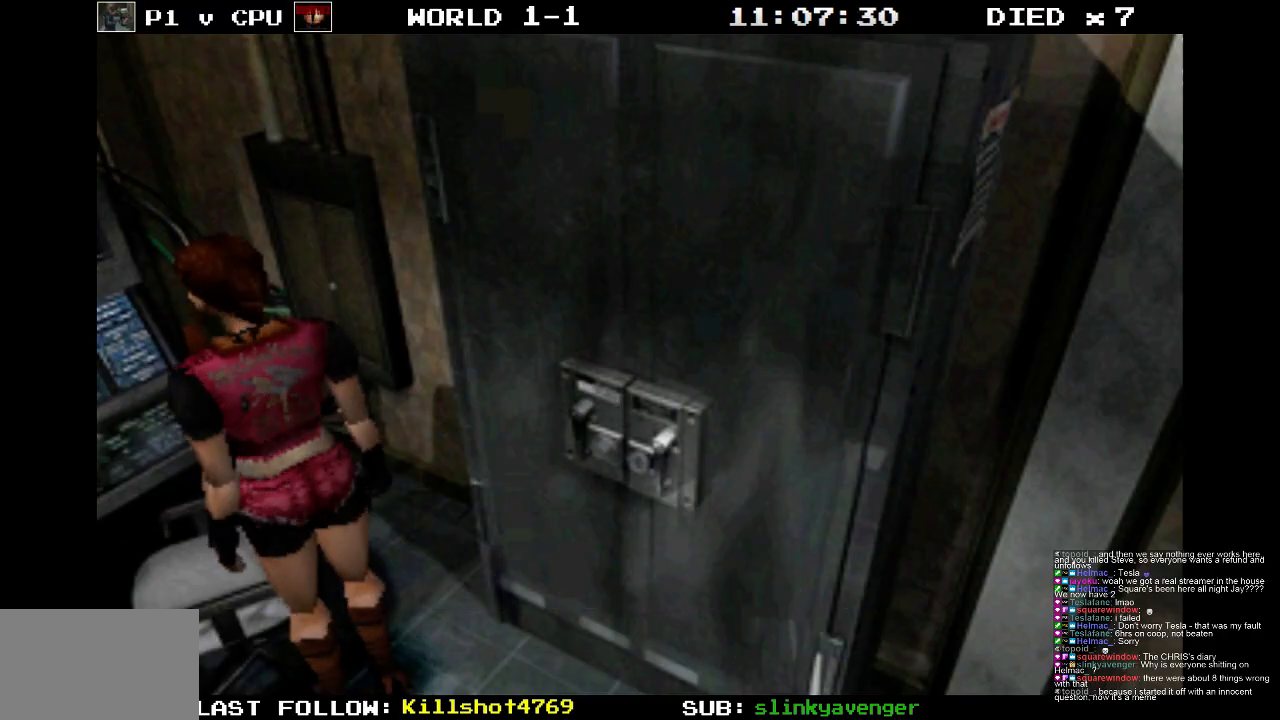
{"buttons": ["SQUARE", "DPAD_UP"], "events": [[17, "CROSS", "up"], [117, "DPAD_LEFT", "down"], [217, "SQUARE", "down"], [250, "DPAD_UP", "down"], [467, "DPAD_LEFT", "up"]]}
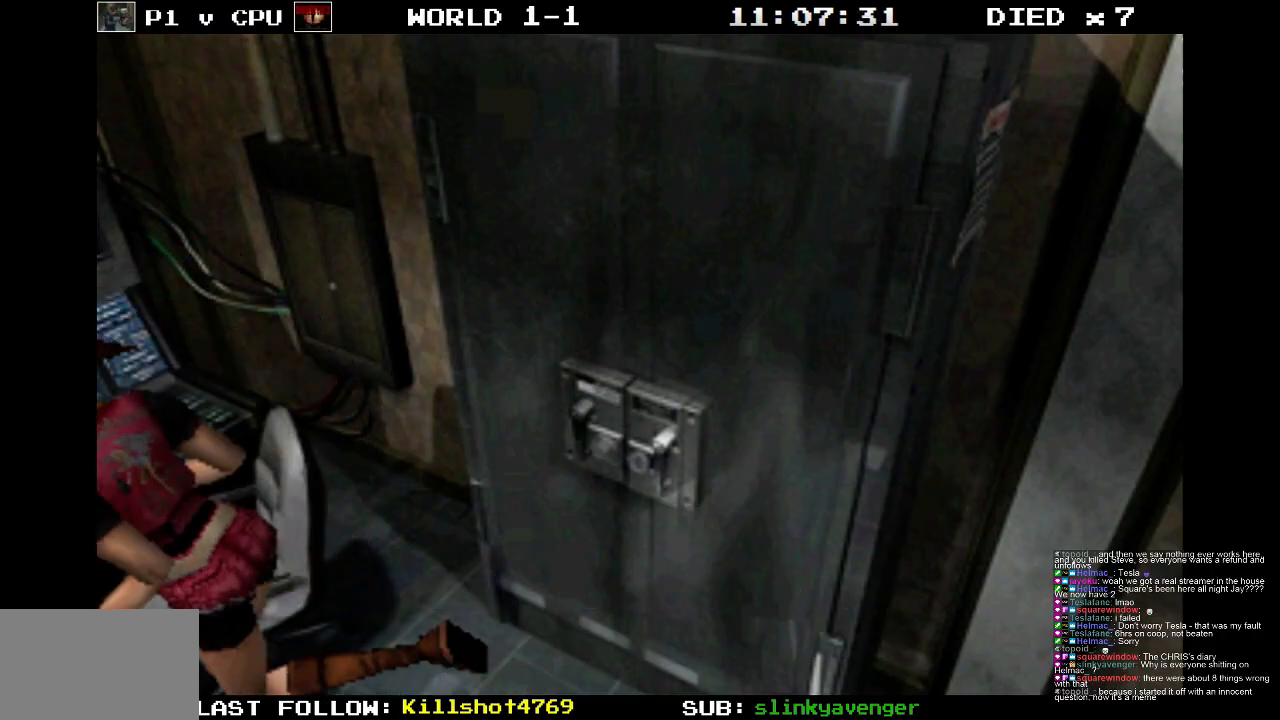
{"buttons": ["SQUARE"], "events": [[117, "CROSS", "down"], [467, "CROSS", "up"], [467, "DPAD_UP", "up"]]}
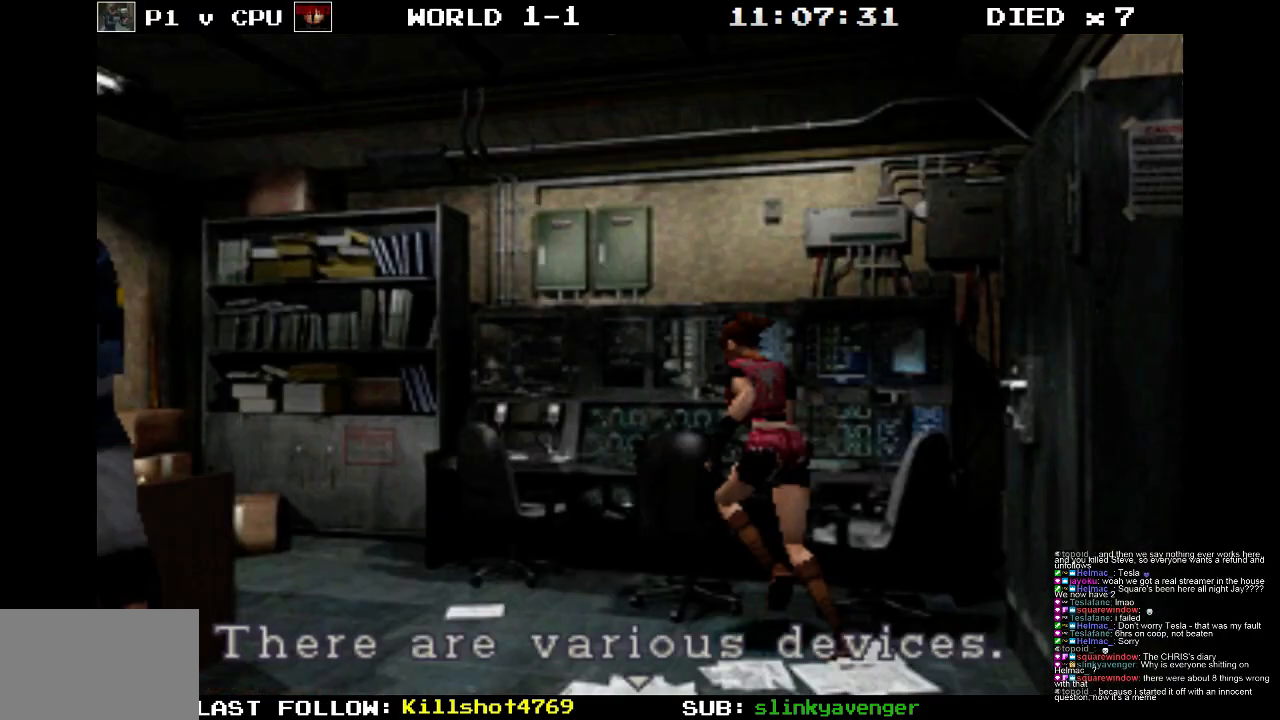
{"buttons": [], "events": [[50, "SQUARE", "up"]]}
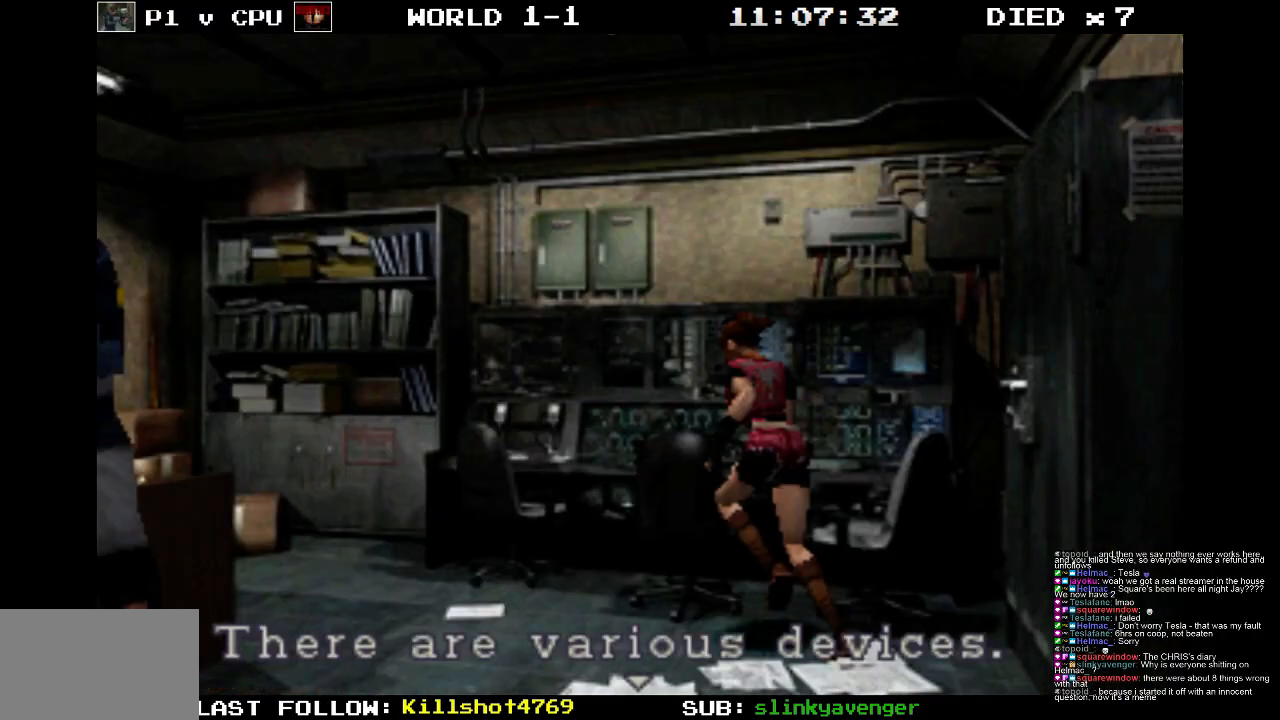
{"buttons": [], "events": []}
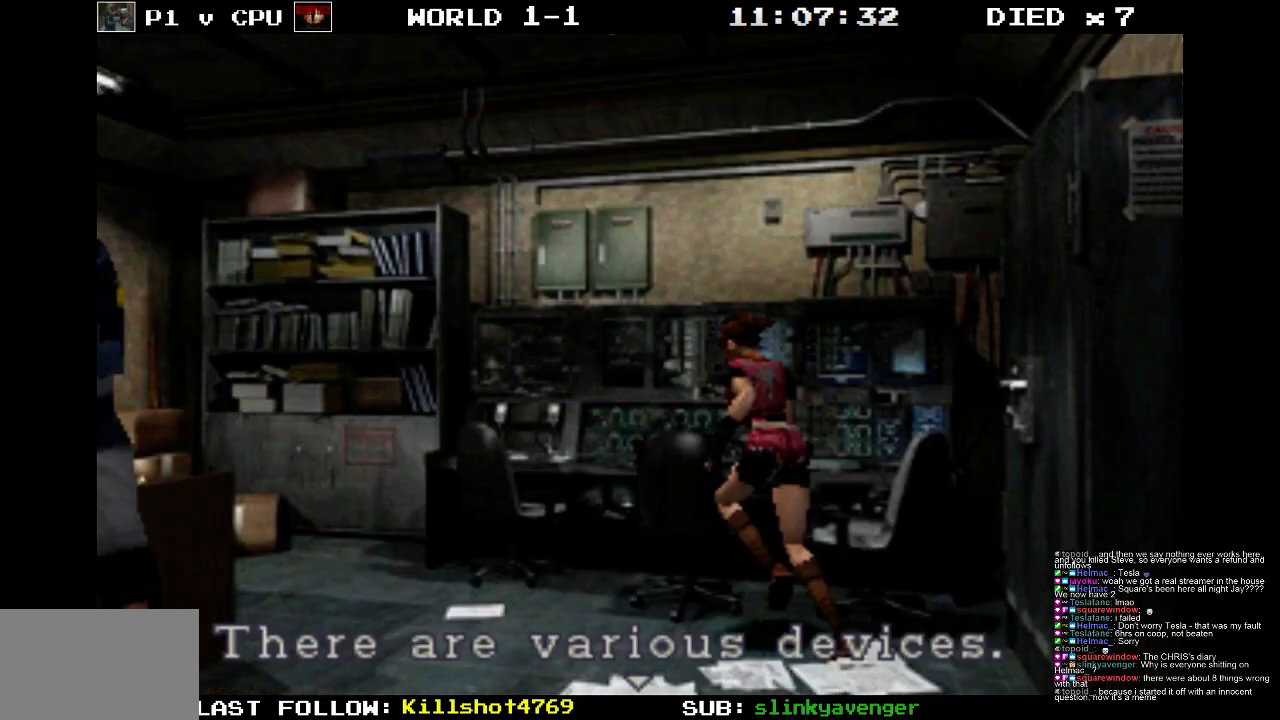
{"buttons": [], "events": []}
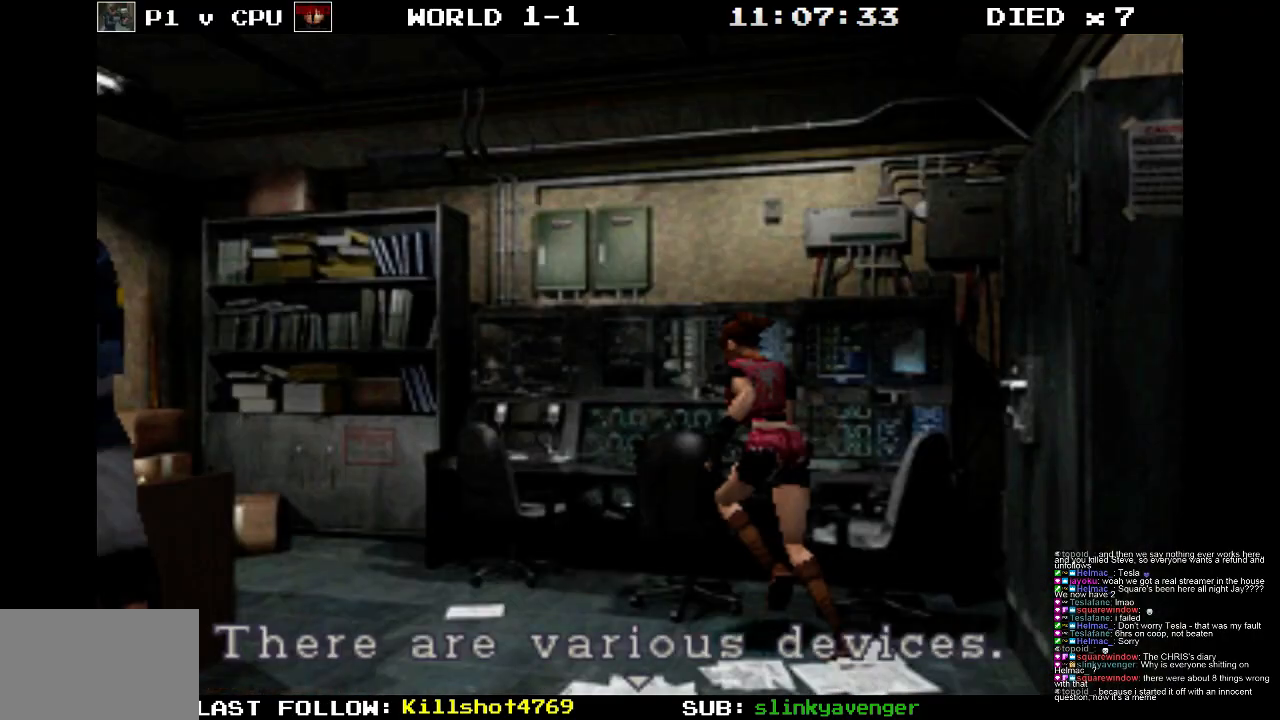
{"buttons": [], "events": []}
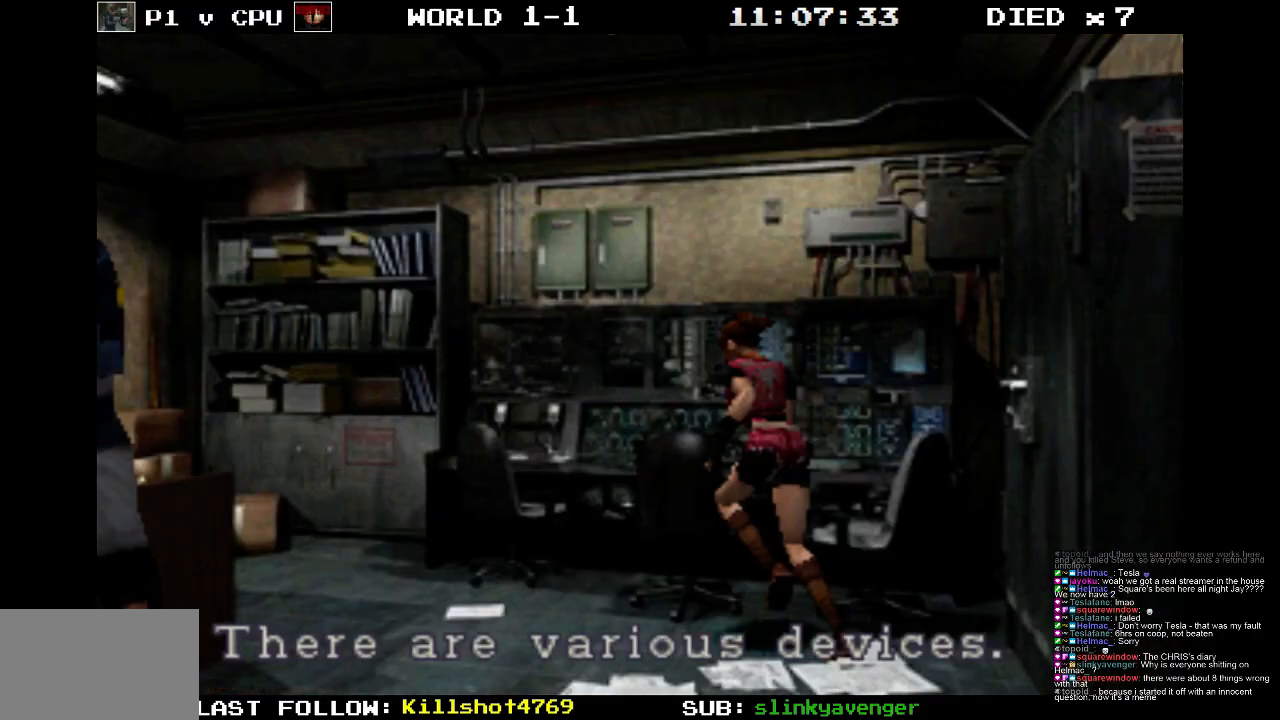
{"buttons": [], "events": []}
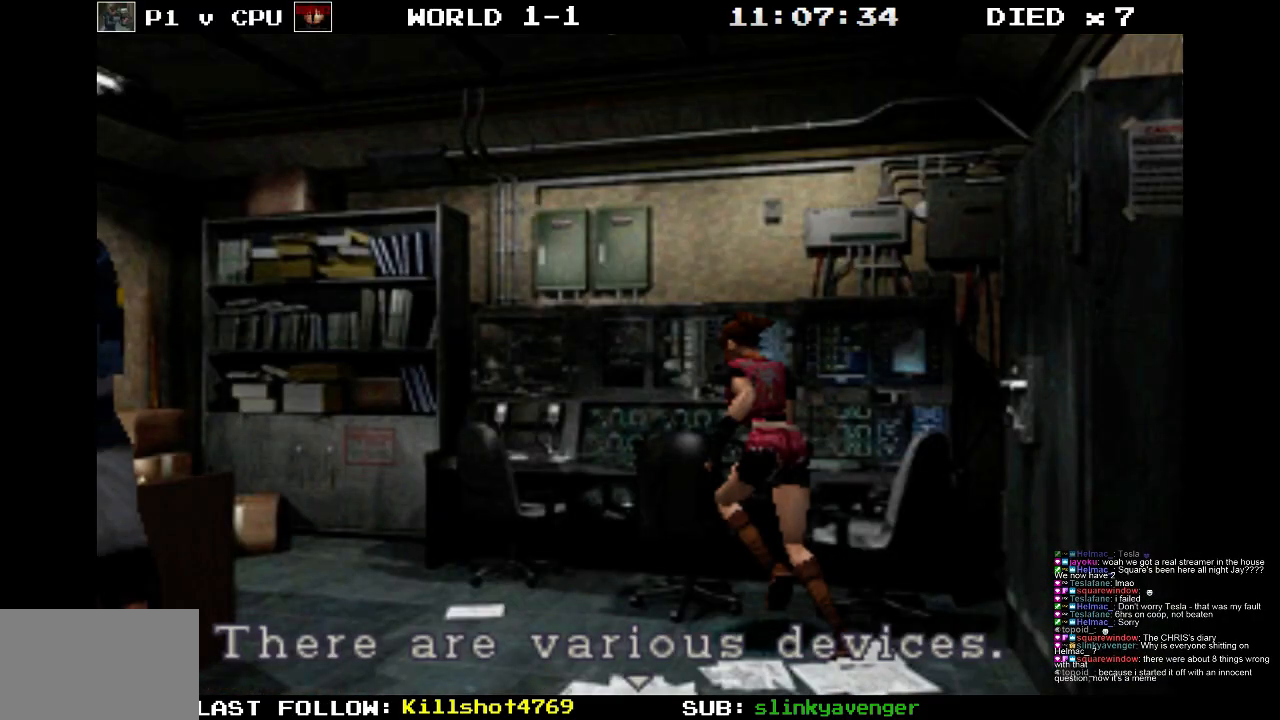
{"buttons": [], "events": []}
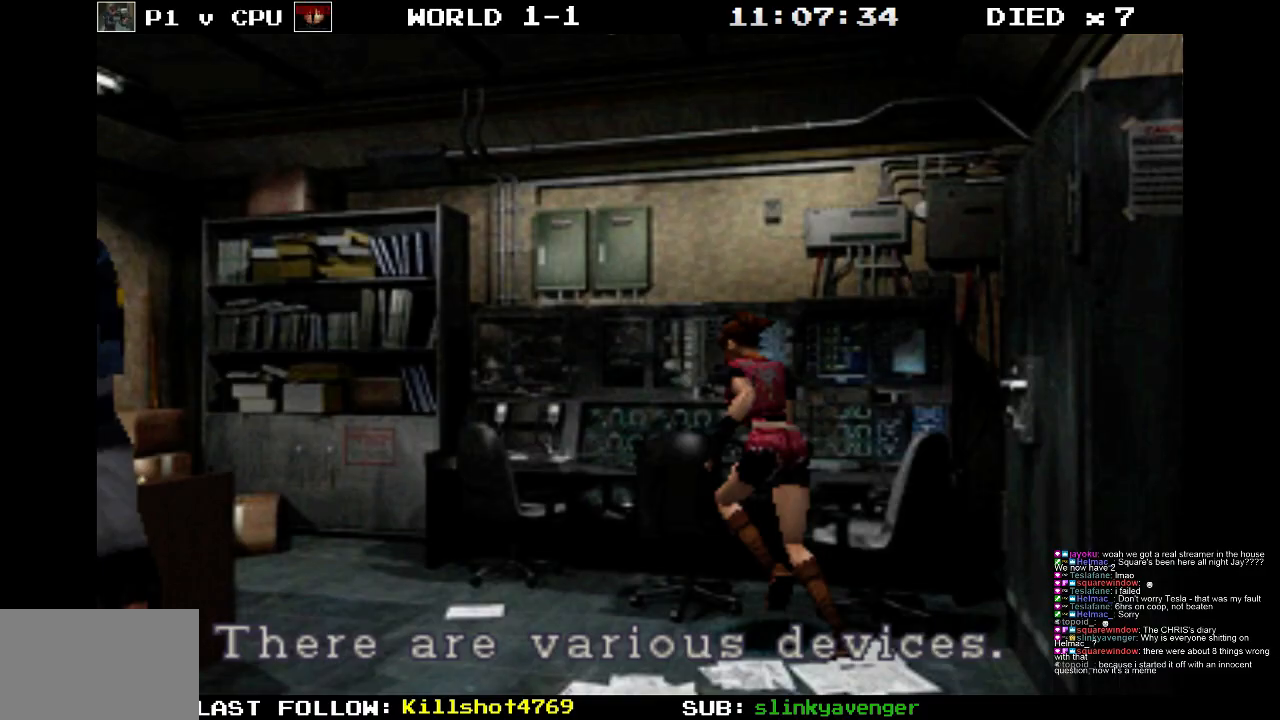
{"buttons": ["SQUARE", "DPAD_UP", "DPAD_RIGHT"], "events": [[100, "CROSS", "down"], [200, "DPAD_UP", "down"], [233, "CROSS", "up"], [350, "DPAD_RIGHT", "down"], [350, "SQUARE", "down"]]}
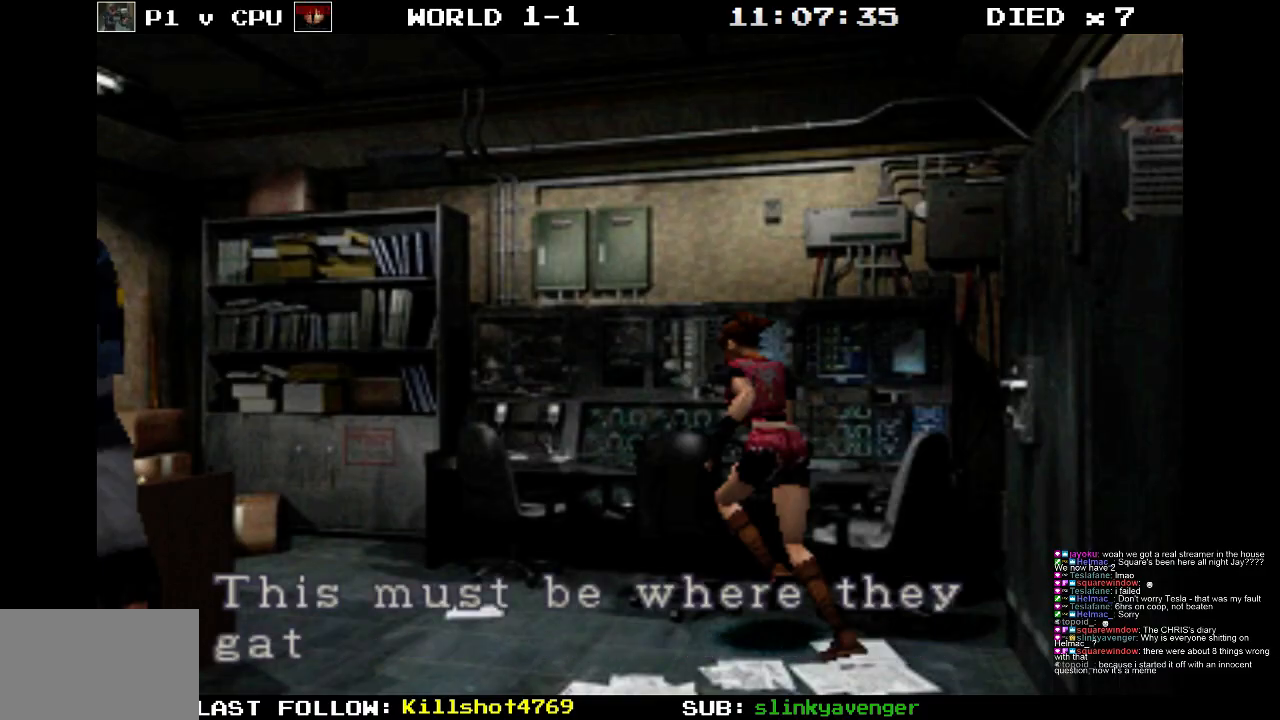
{"buttons": [], "events": [[117, "DPAD_RIGHT", "up"], [133, "DPAD_UP", "up"], [167, "SQUARE", "up"]]}
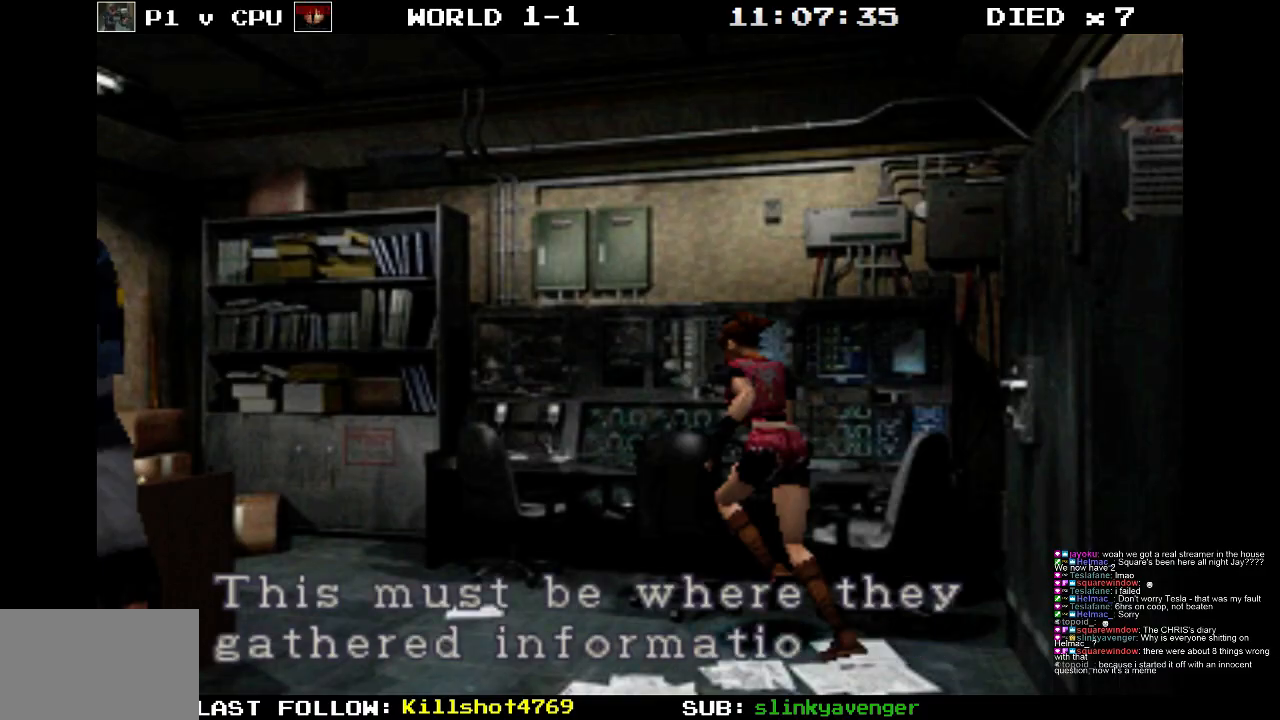
{"buttons": [], "events": []}
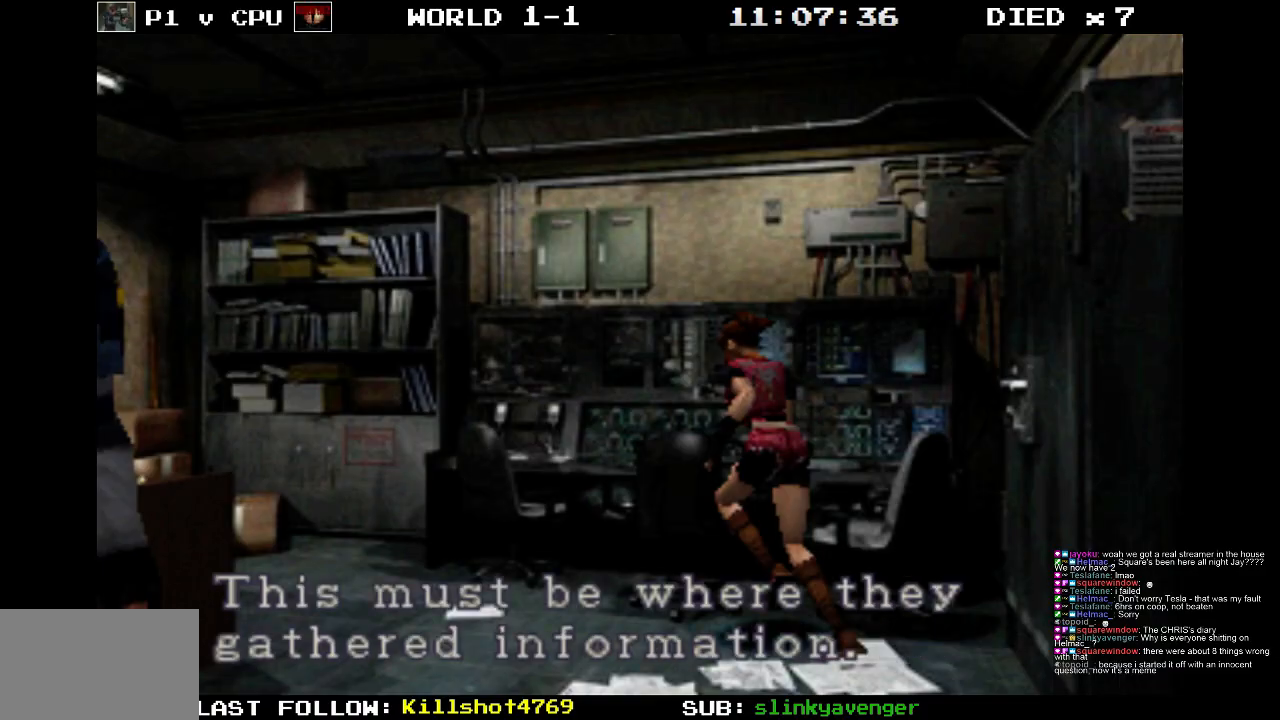
{"buttons": [], "events": []}
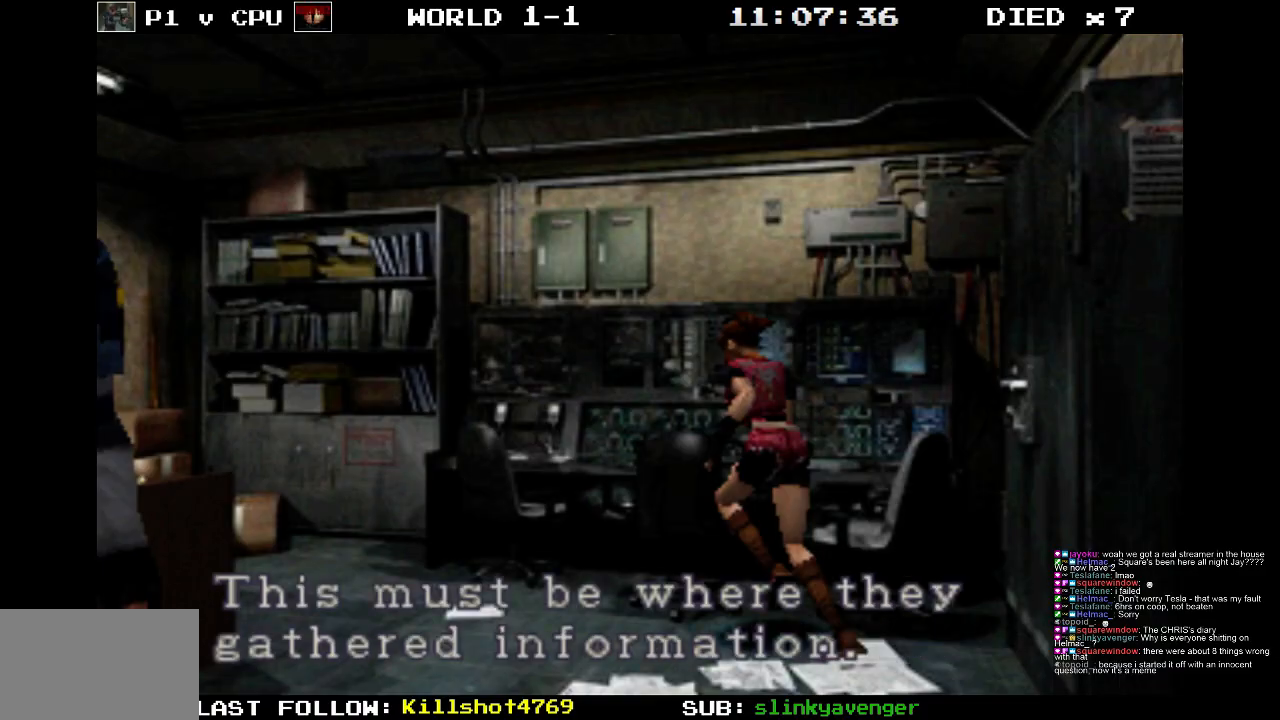
{"buttons": ["DPAD_UP"], "events": [[50, "CROSS", "down"], [217, "CROSS", "up"], [350, "DPAD_UP", "down"]]}
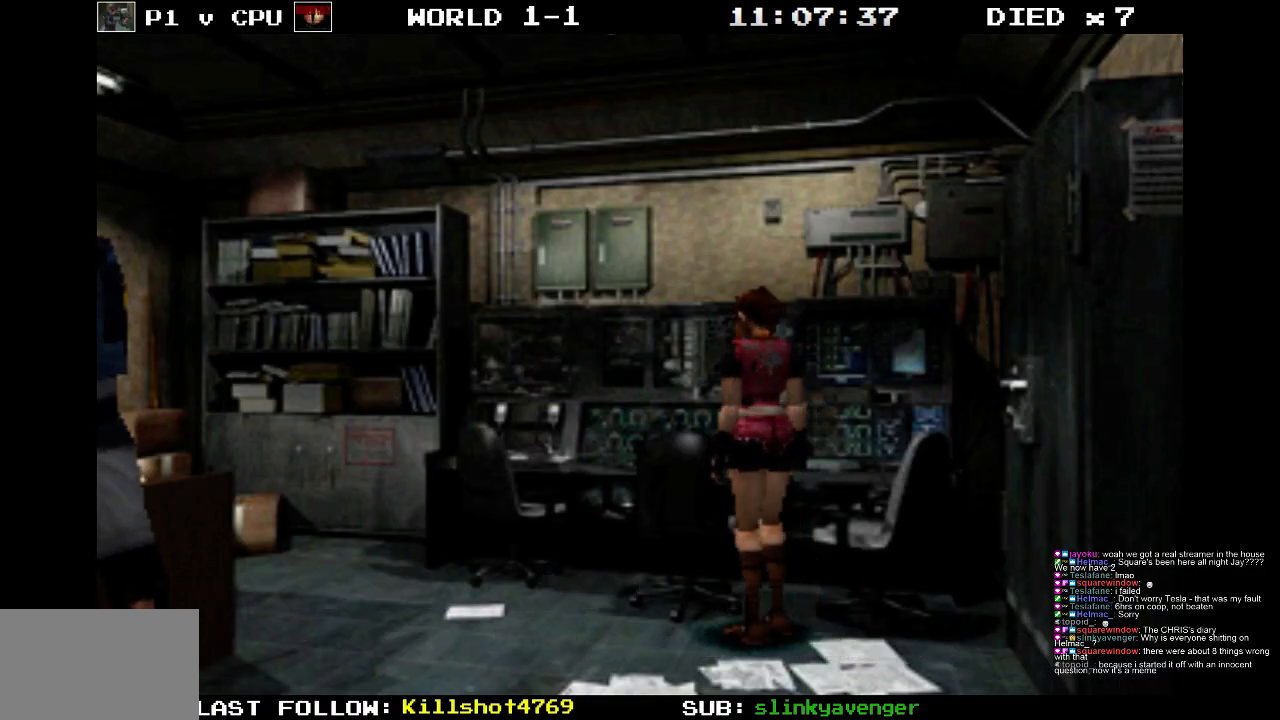
{"buttons": ["CROSS", "SQUARE", "DPAD_UP"], "events": [[67, "SQUARE", "down"], [450, "CROSS", "down"]]}
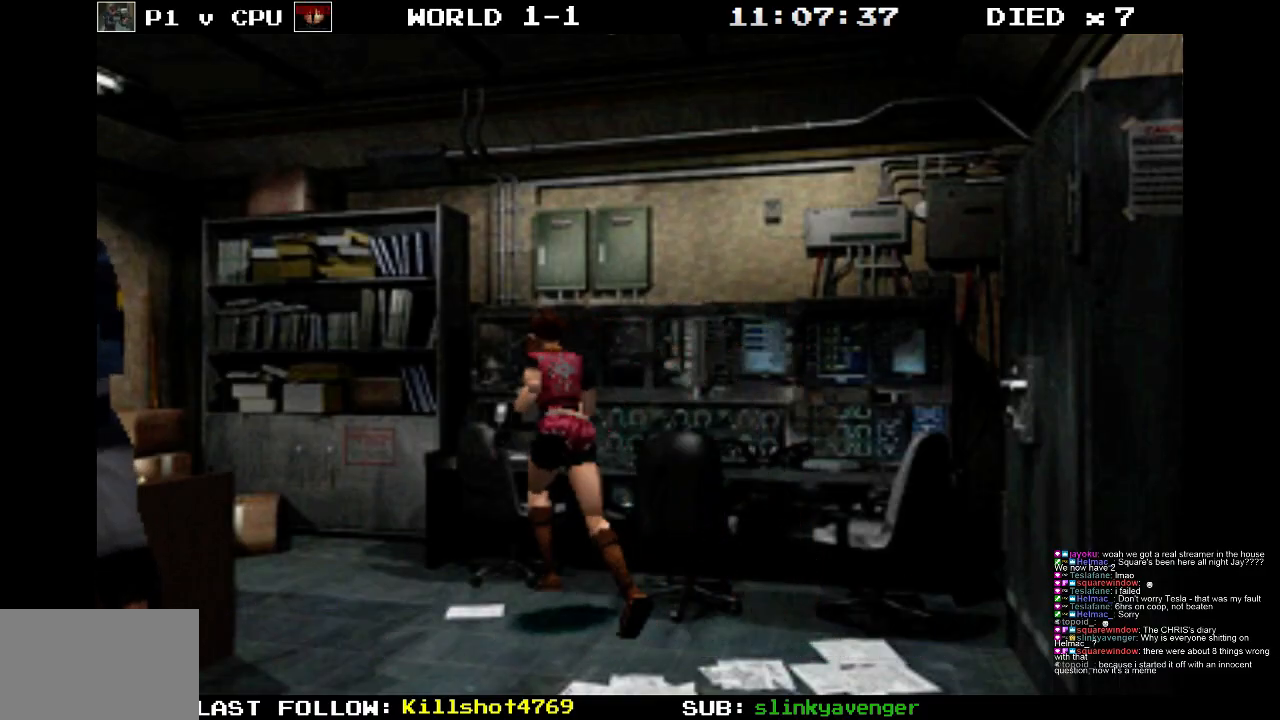
{"buttons": [], "events": [[383, "DPAD_UP", "up"], [433, "CROSS", "up"], [467, "SQUARE", "up"]]}
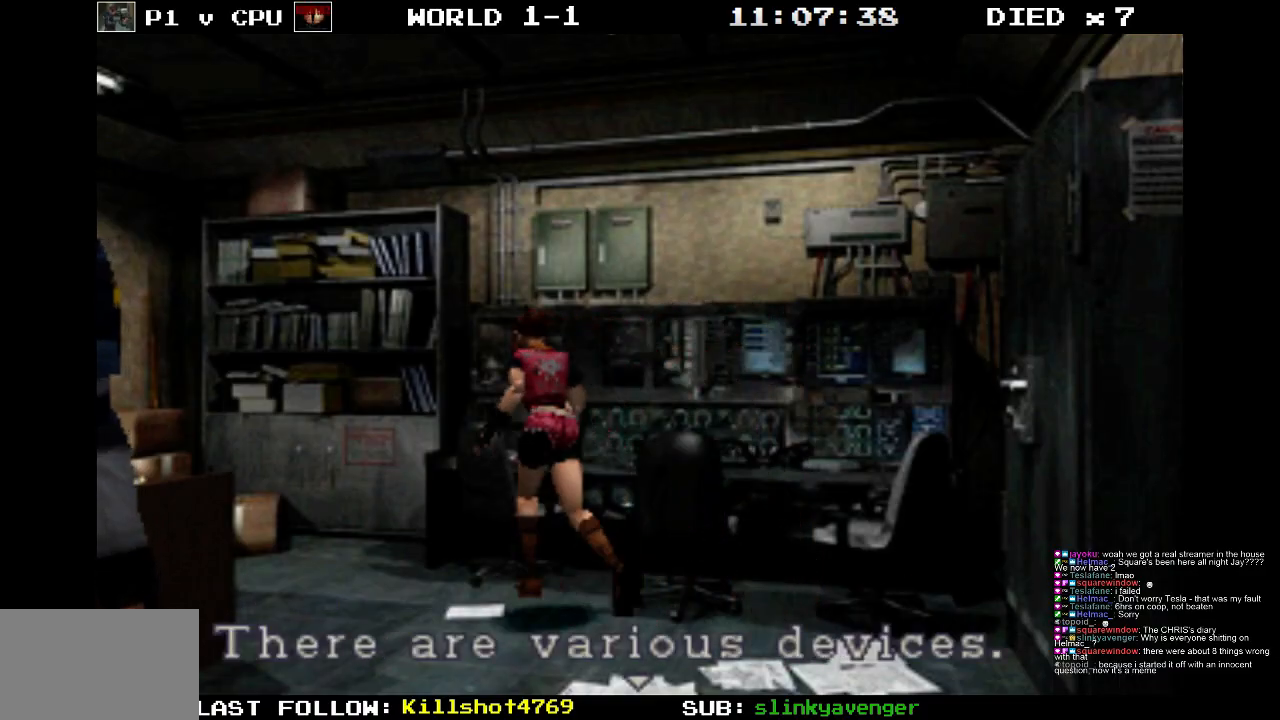
{"buttons": ["CROSS"], "events": [[200, "CROSS", "down"]]}
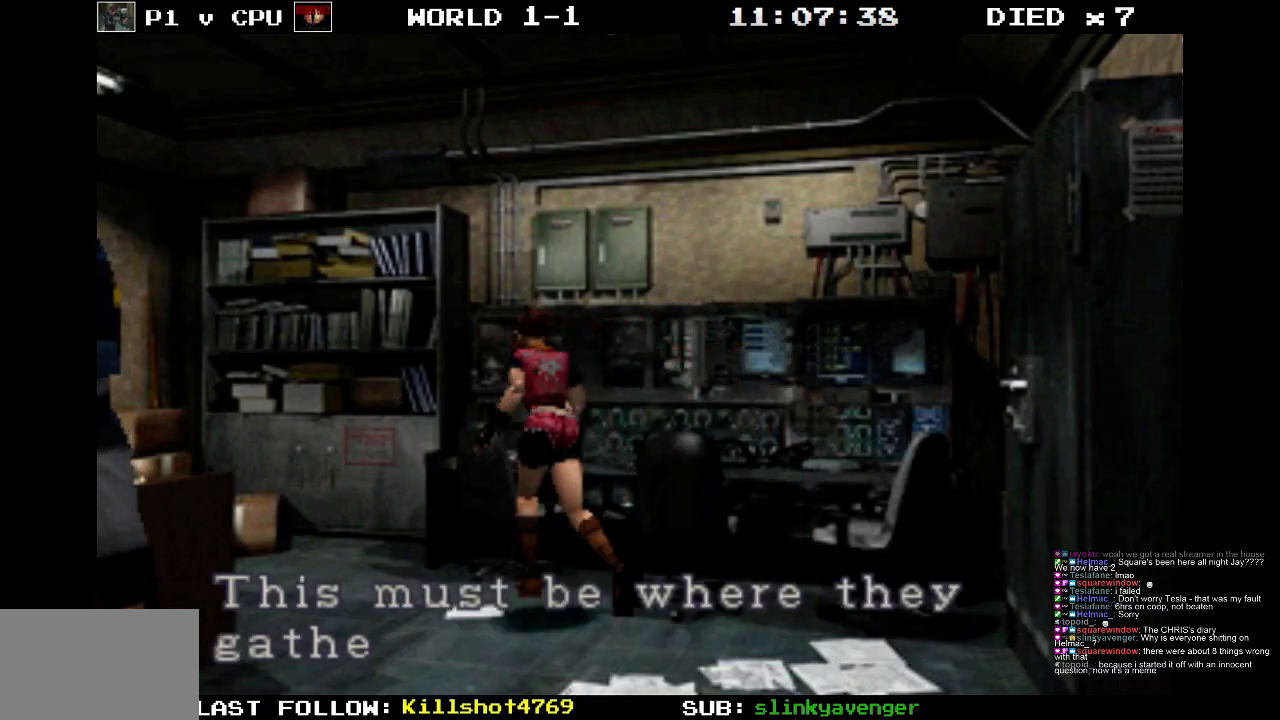
{"buttons": [], "events": [[233, "CROSS", "up"]]}
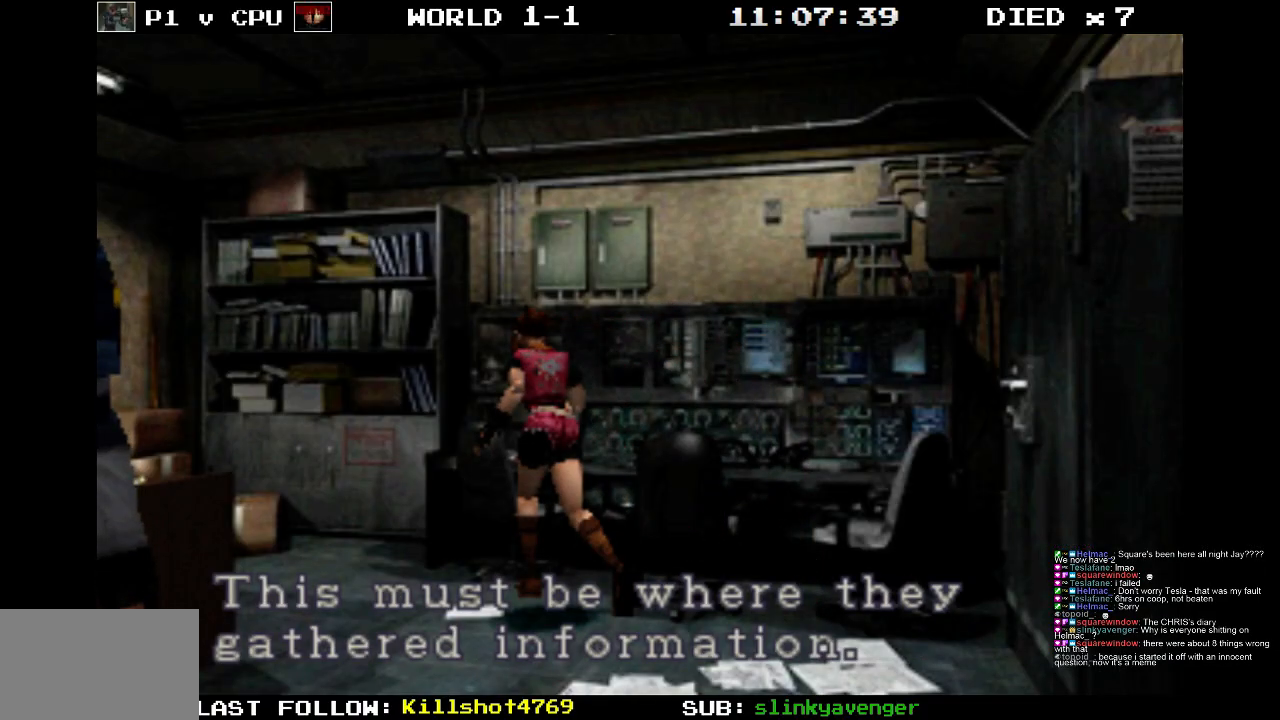
{"buttons": ["SQUARE", "DPAD_UP"], "events": [[33, "DPAD_UP", "down"], [67, "DPAD_LEFT", "down"], [200, "DPAD_LEFT", "up"], [250, "CROSS", "down"], [383, "CROSS", "up"], [483, "SQUARE", "down"]]}
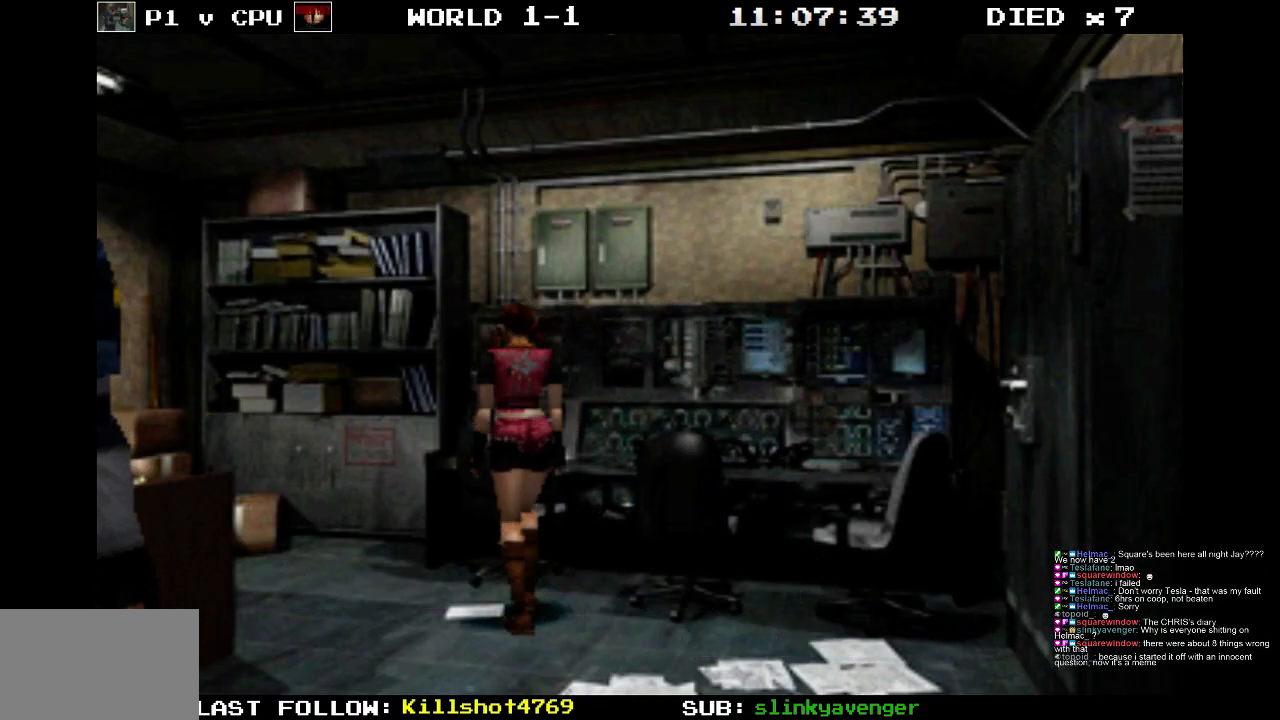
{"buttons": ["CROSS", "SQUARE", "DPAD_UP", "DPAD_RIGHT"], "events": [[450, "DPAD_RIGHT", "down"], [483, "CROSS", "down"]]}
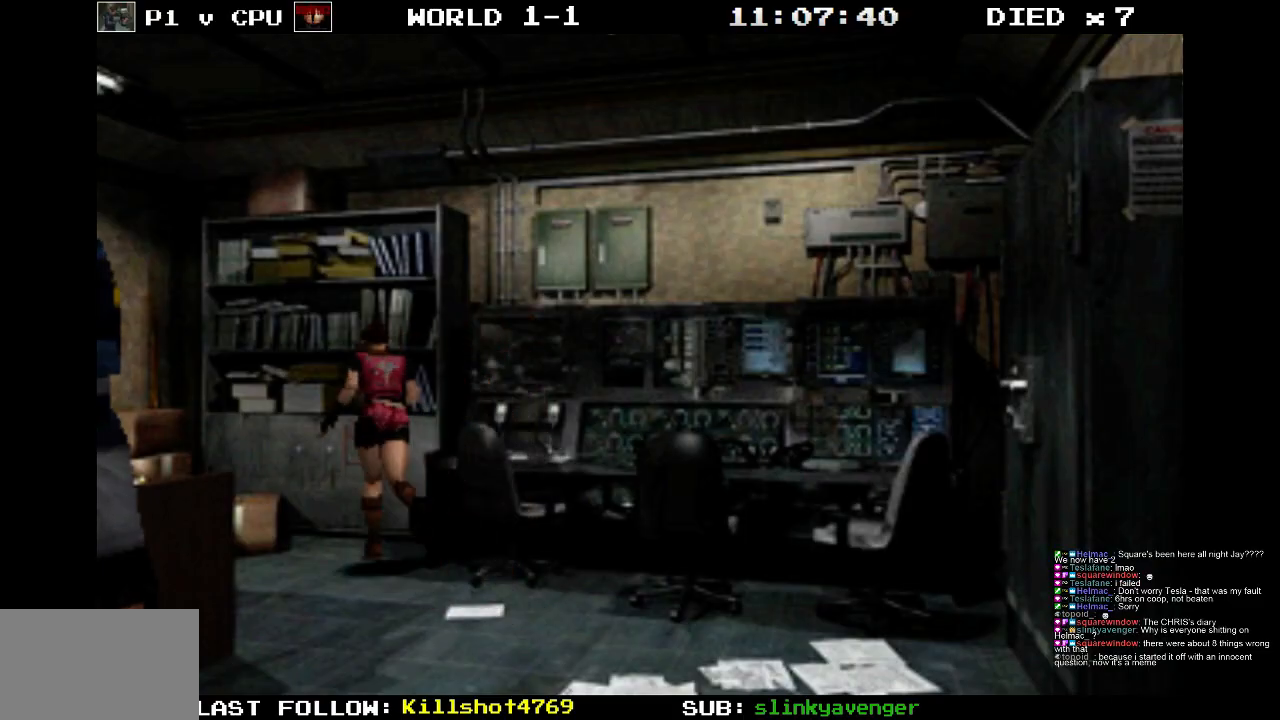
{"buttons": ["DPAD_UP"], "events": [[133, "DPAD_RIGHT", "up"], [383, "CROSS", "up"], [483, "SQUARE", "up"]]}
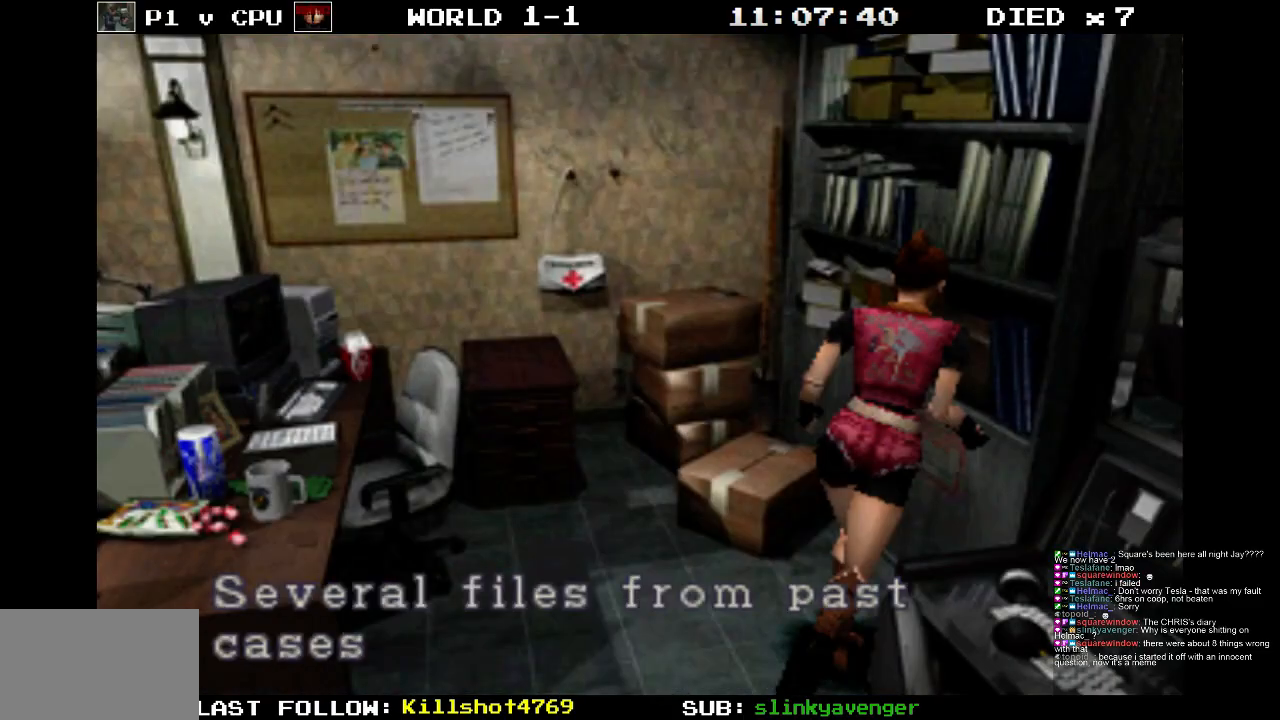
{"buttons": [], "events": [[400, "DPAD_UP", "up"]]}
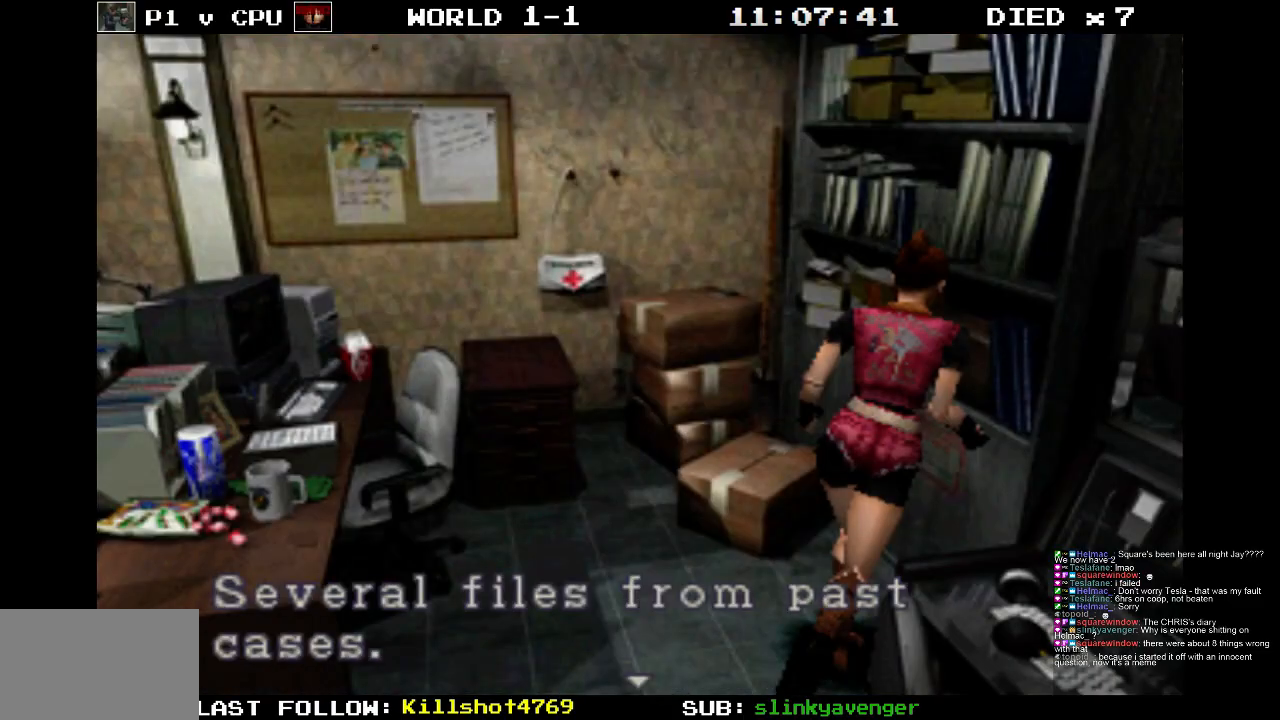
{"buttons": ["CROSS"], "events": [[133, "CROSS", "down"]]}
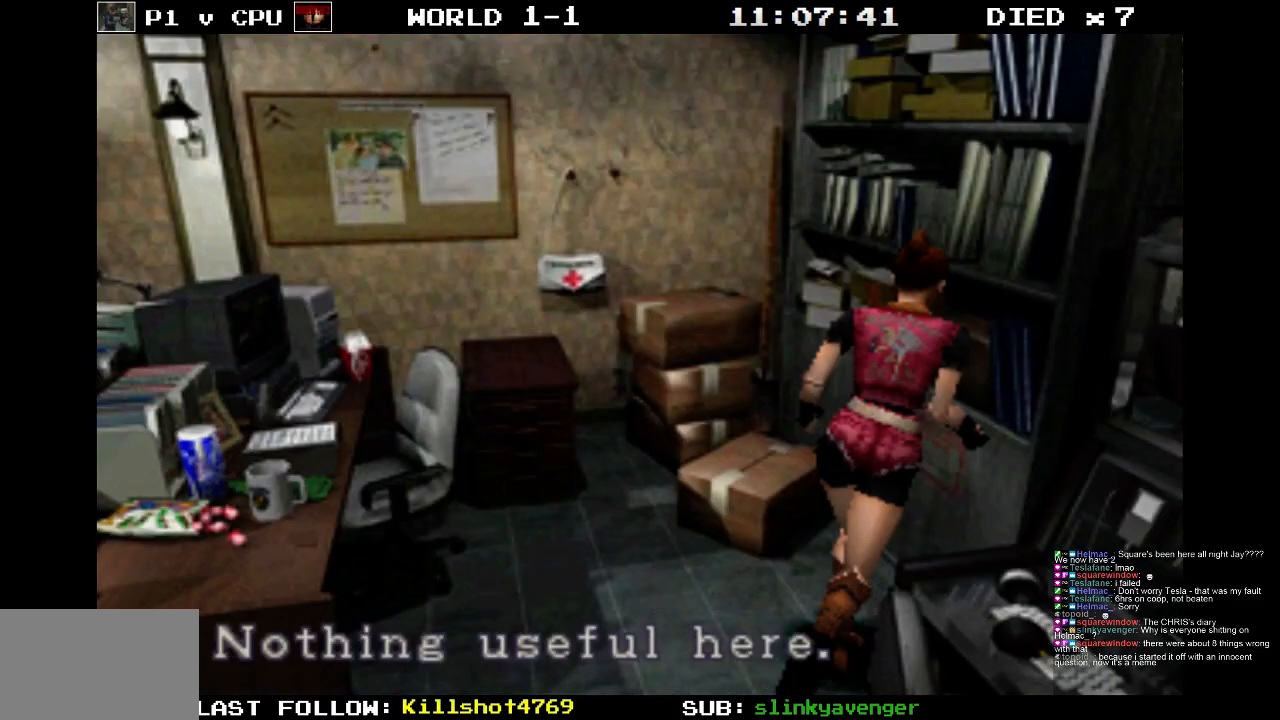
{"buttons": ["DPAD_UP"], "events": [[217, "CROSS", "up"], [300, "CROSS", "down"], [450, "DPAD_UP", "down"], [500, "CROSS", "up"]]}
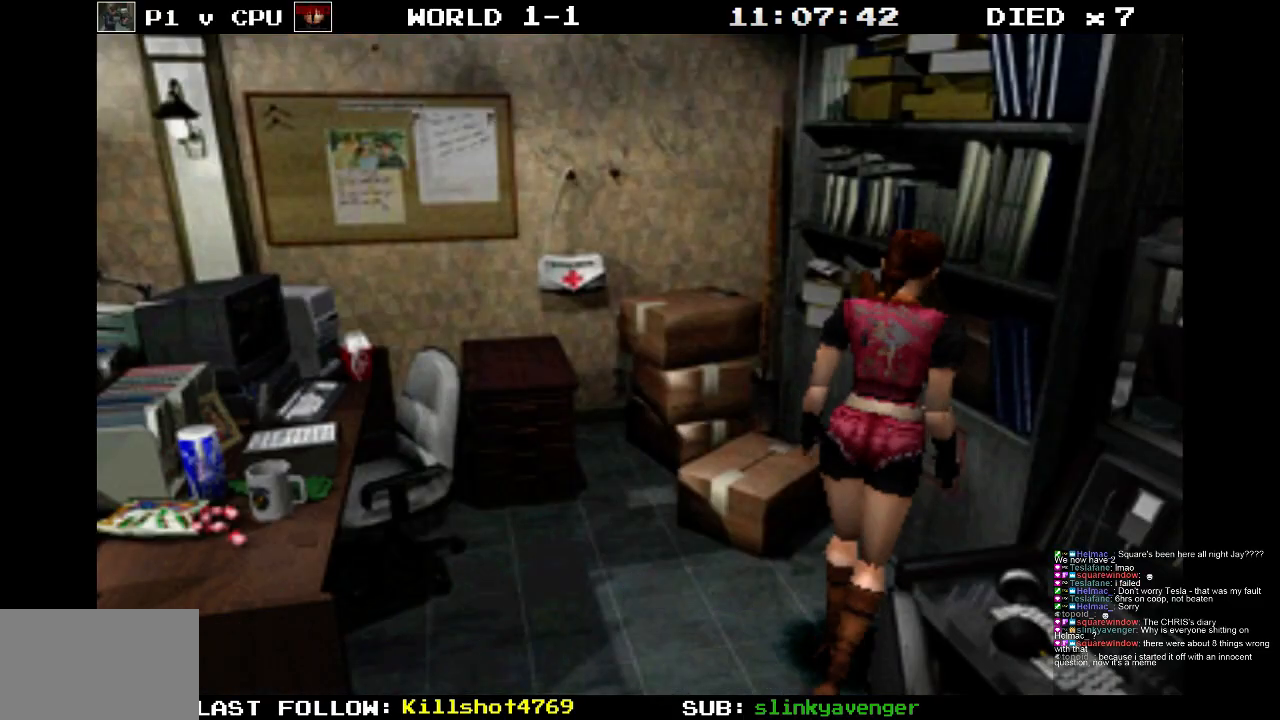
{"buttons": ["SQUARE", "DPAD_UP", "DPAD_LEFT"], "events": [[33, "DPAD_LEFT", "down"], [83, "SQUARE", "down"], [183, "DPAD_LEFT", "up"], [400, "DPAD_LEFT", "down"]]}